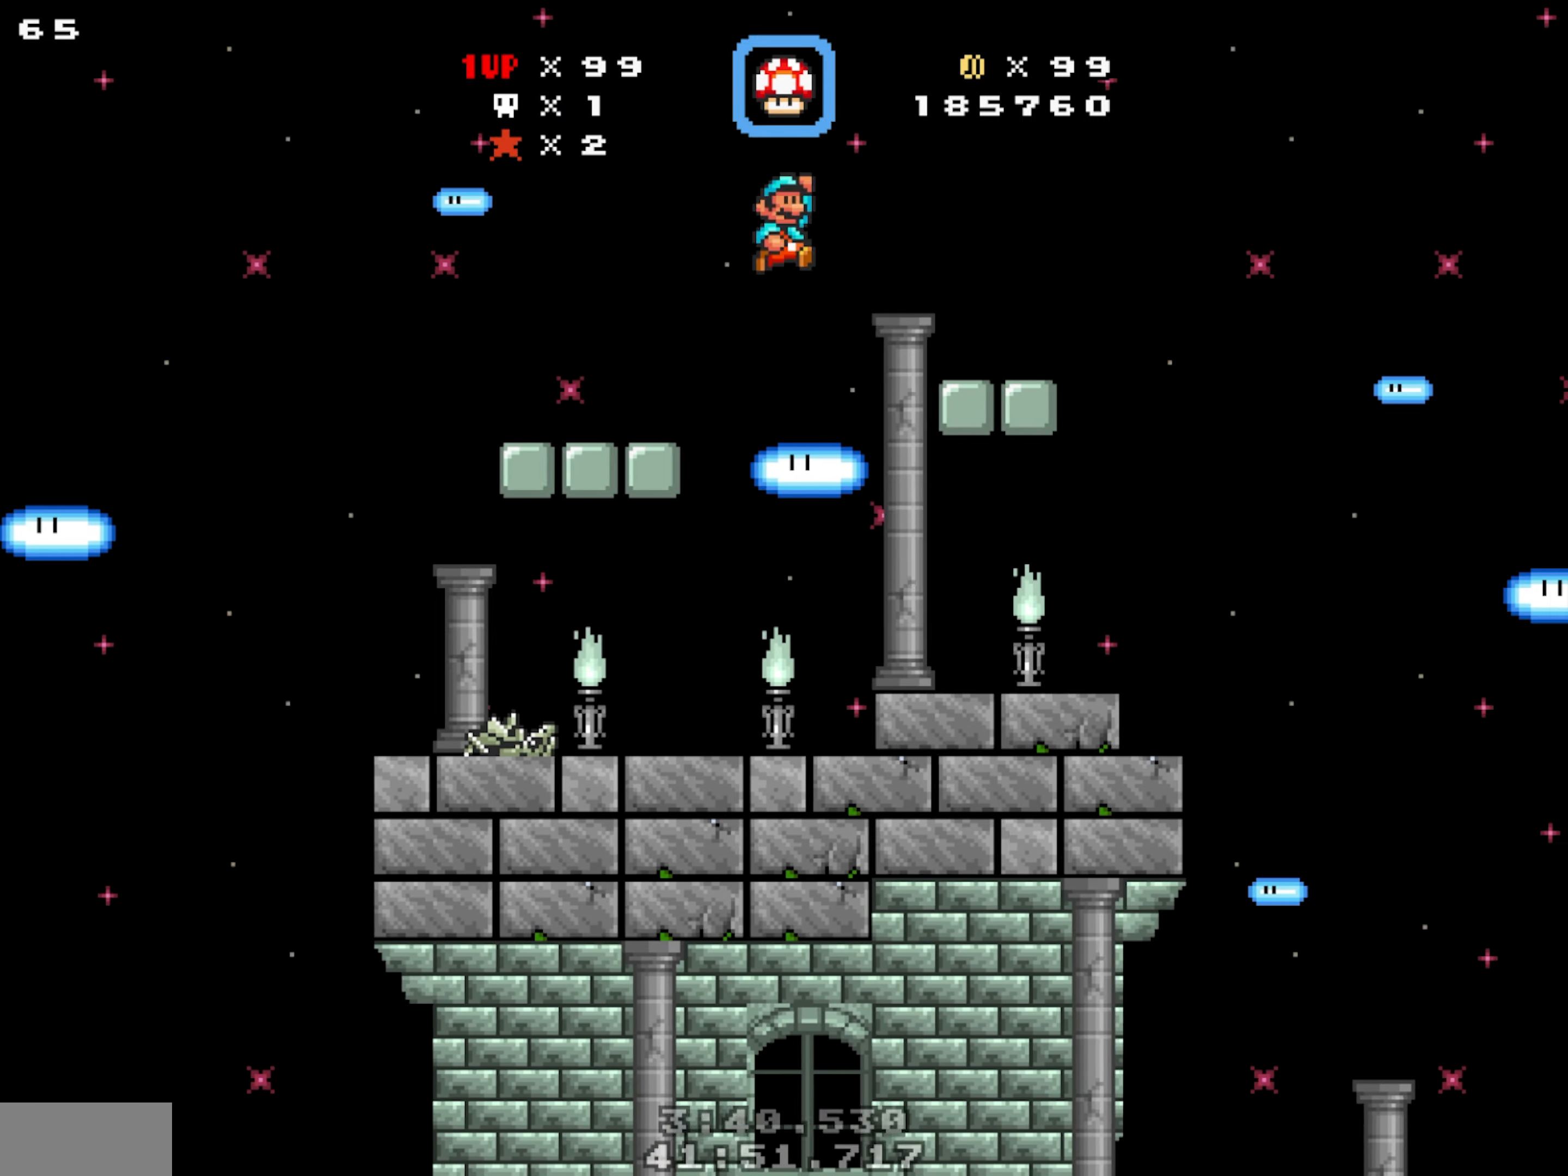
Gameplay with a controller; each line is a JSON object with the inputs held at the frame after it. "events" lists button and stick changes between this image and that frame as [ms after this image, input, new state], when the widget could be followed in between. Not read: B DPAD_LEFT DPAD_RIGHT L1 L3 R1 R3.
{"buttons": ["Y"], "events": [[334, "Y", "down"]]}
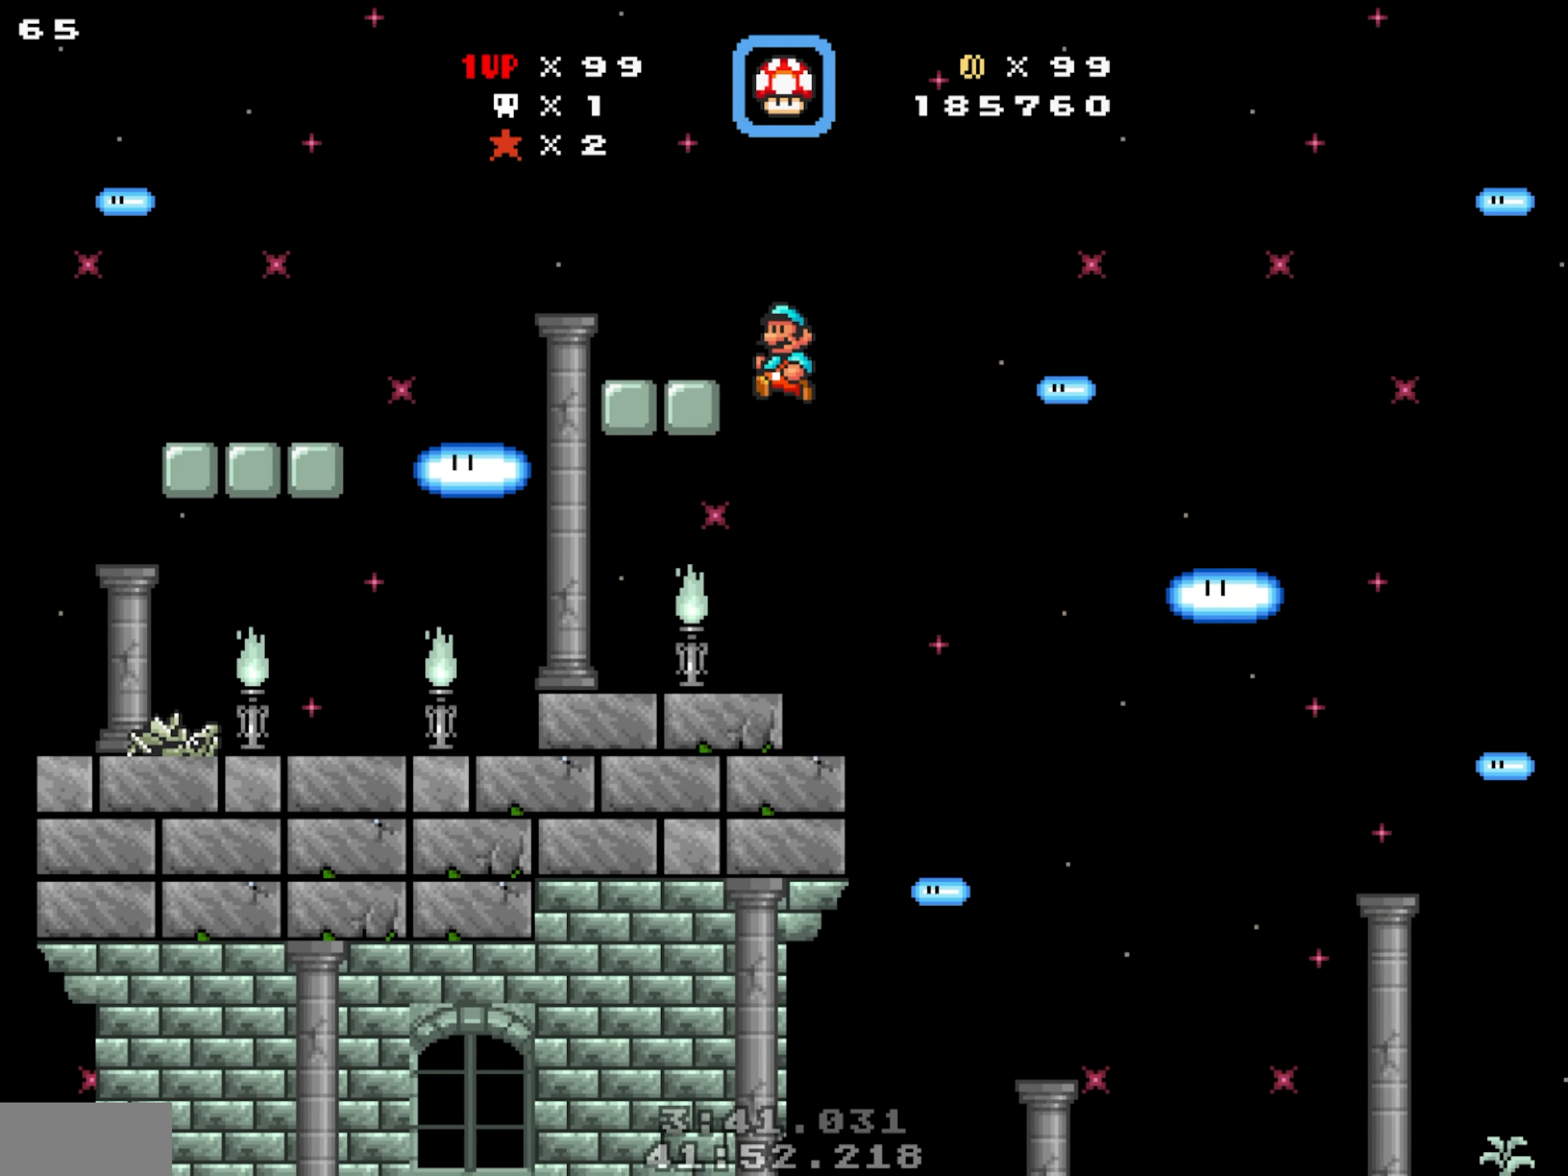
{"buttons": [], "events": [[34, "Y", "up"]]}
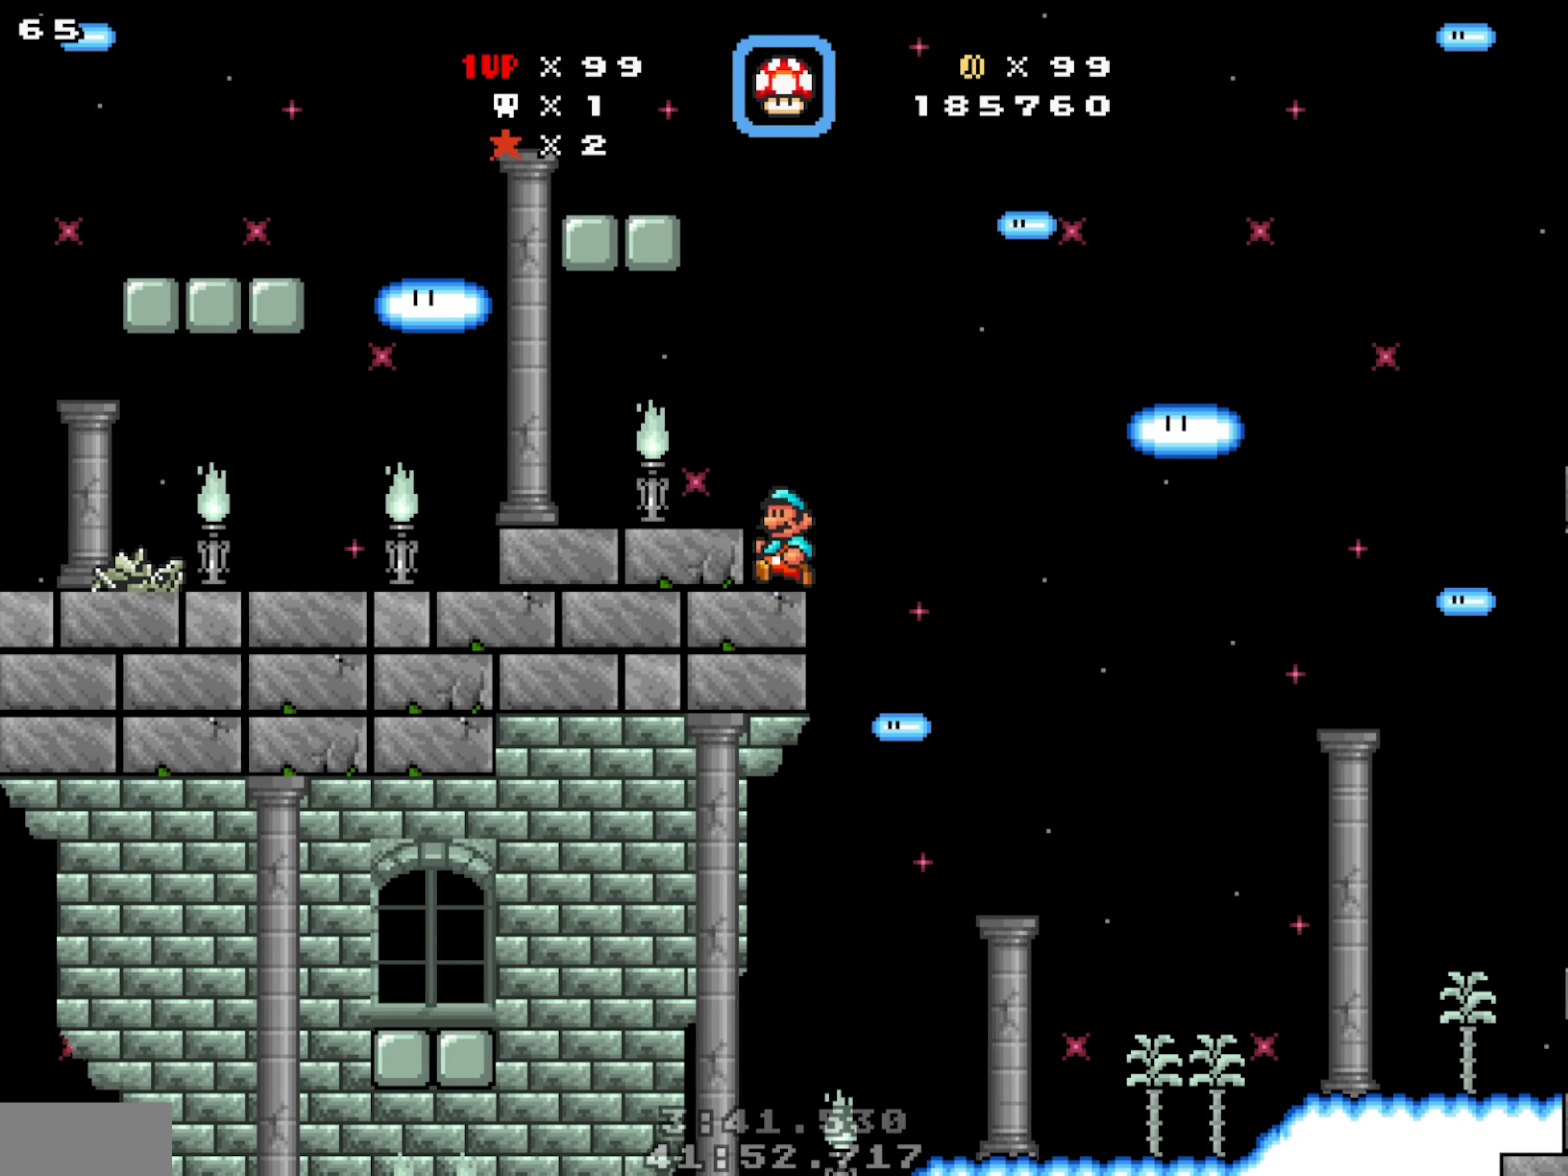
{"buttons": [], "events": []}
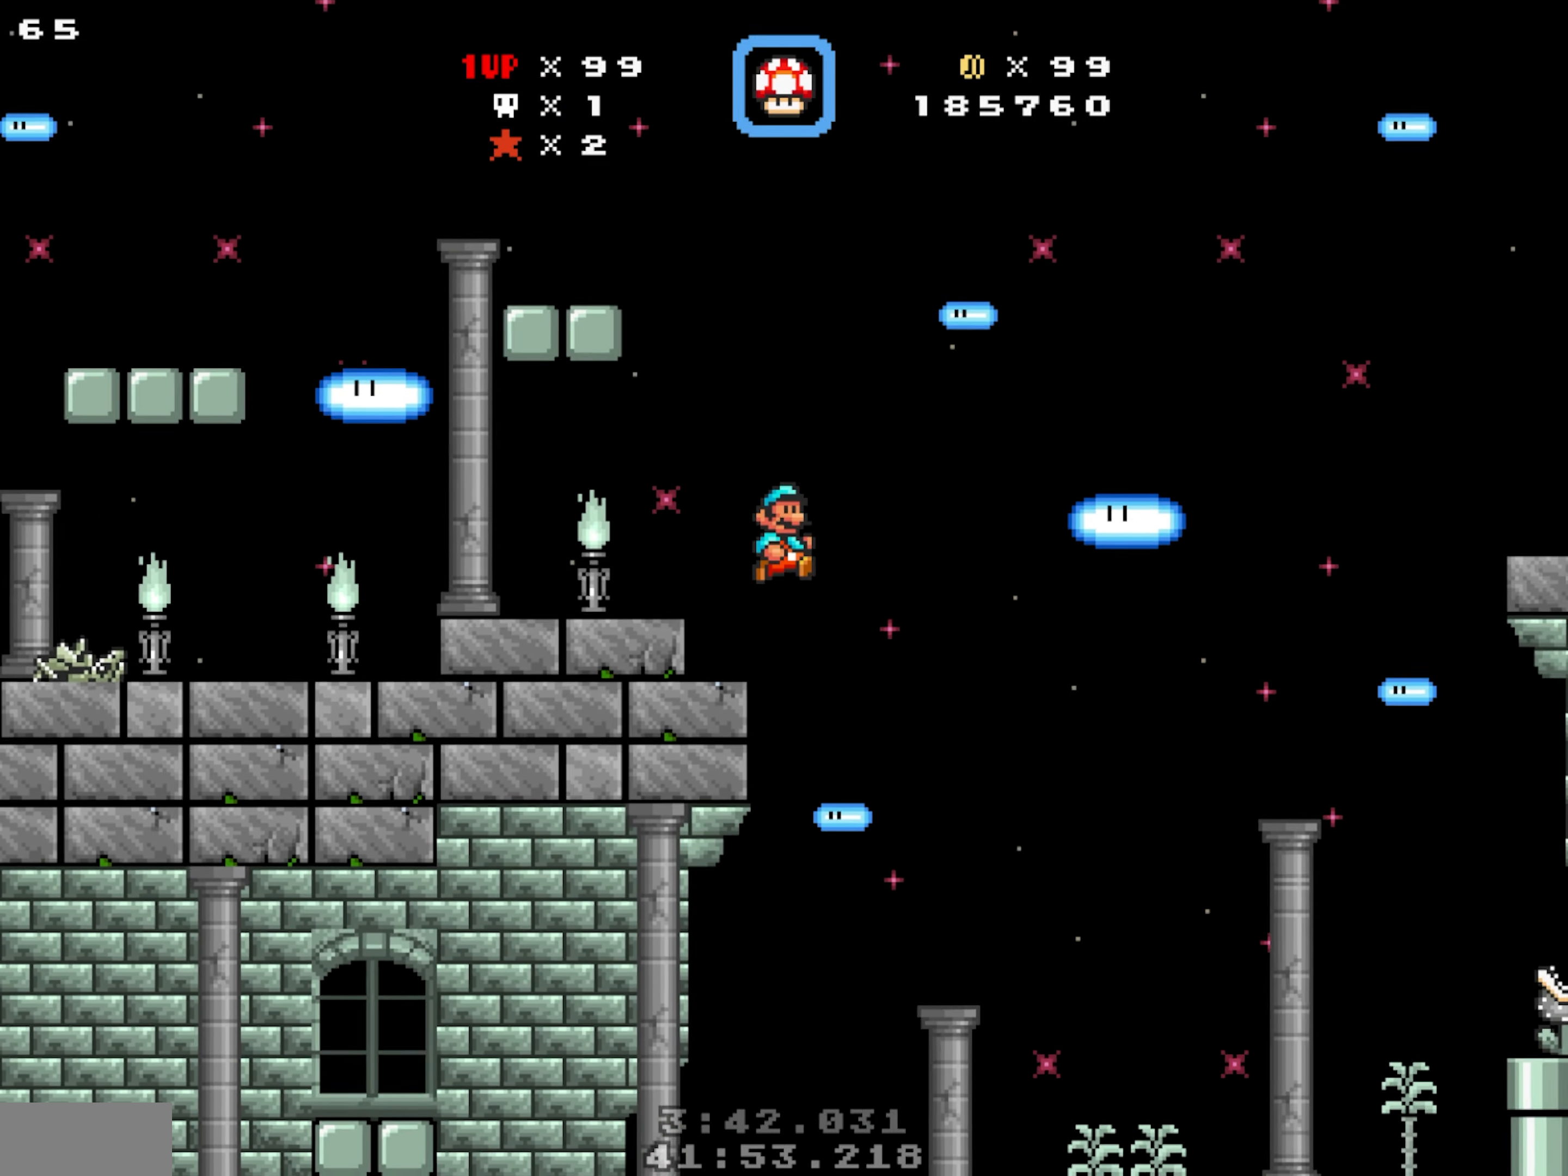
{"buttons": ["Y"], "events": [[500, "Y", "down"]]}
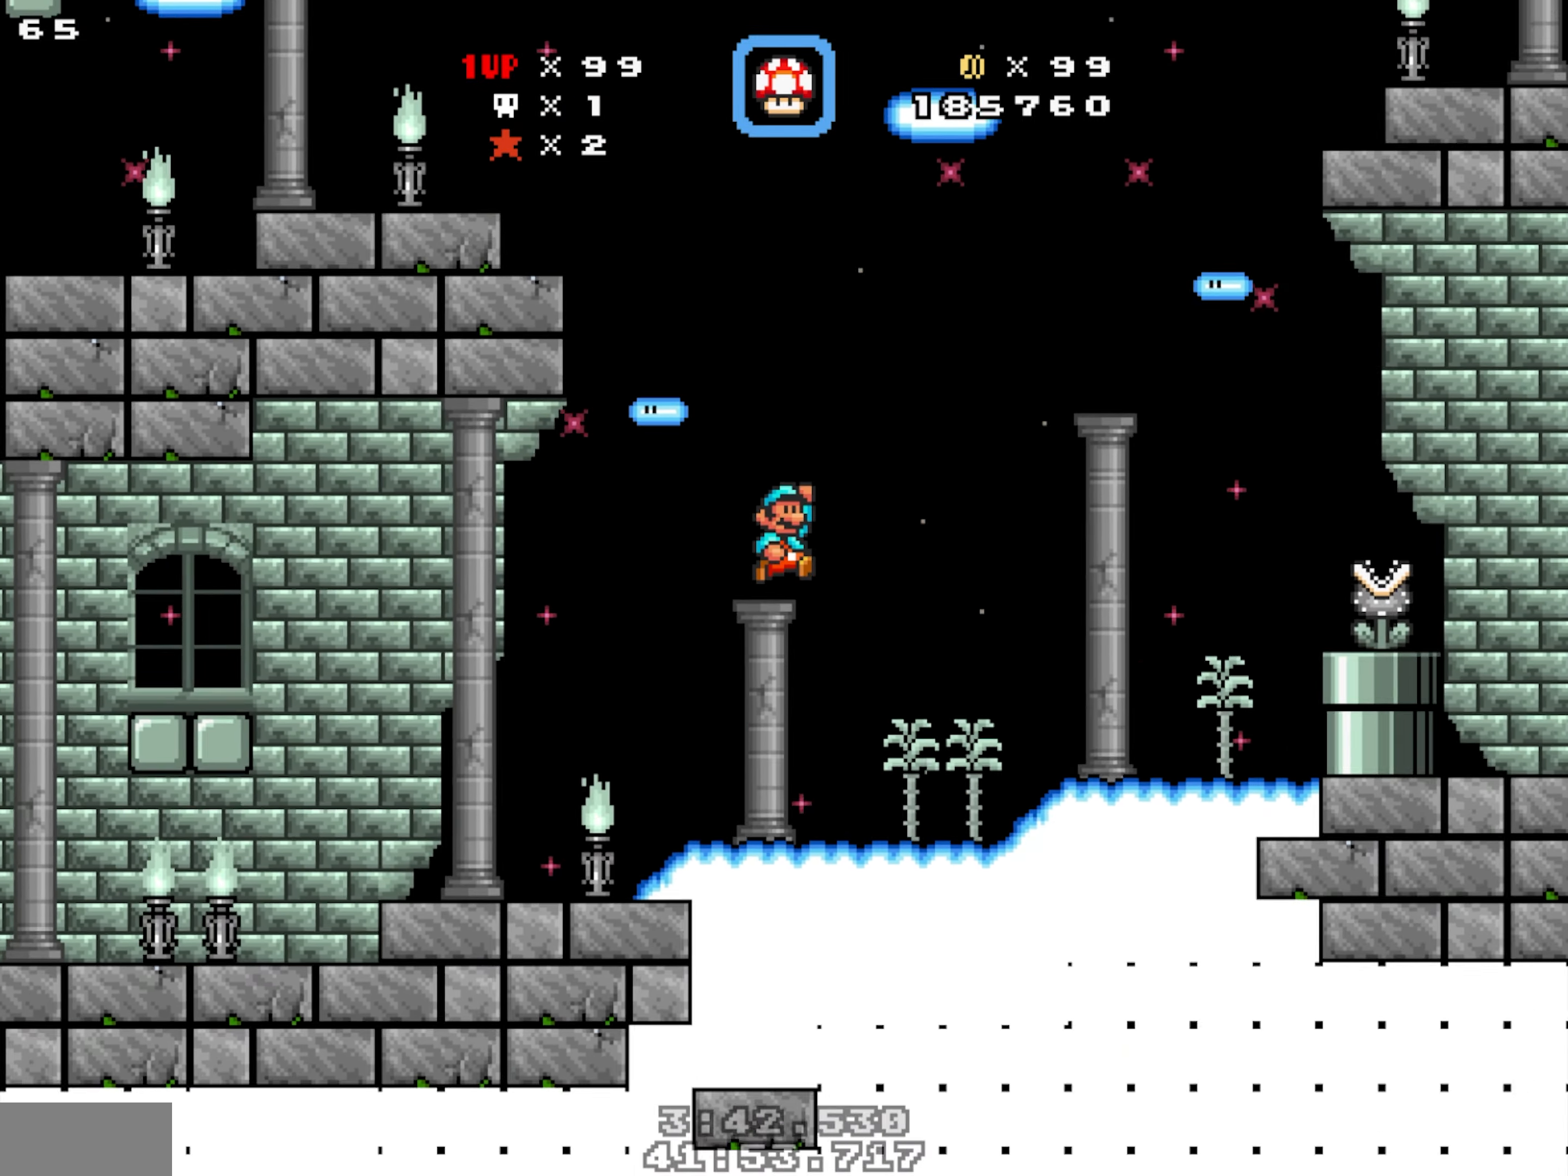
{"buttons": [], "events": [[200, "Y", "up"]]}